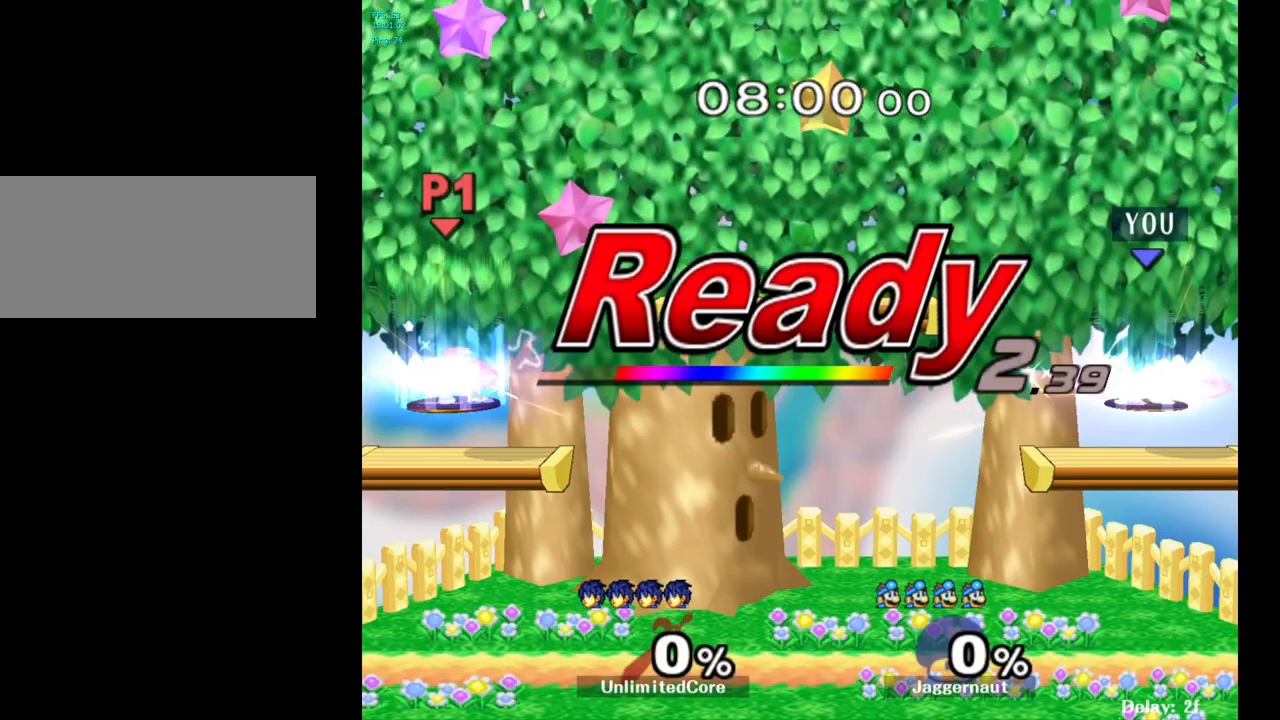
Gameplay with a controller (Nintendo layout); each line is a JSON object with the inputs held at the frame after it. "events" lists button and stick changes between this image and that frame as [ms after this image, input, new state], when the widget could be followed in between. Not read: L3 R3.
{"buttons": ["R1"], "left_stick": "center", "right_stick": "center", "events": [[317, "R1", "down"], [350, "L1", "down"], [483, "L1", "up"]]}
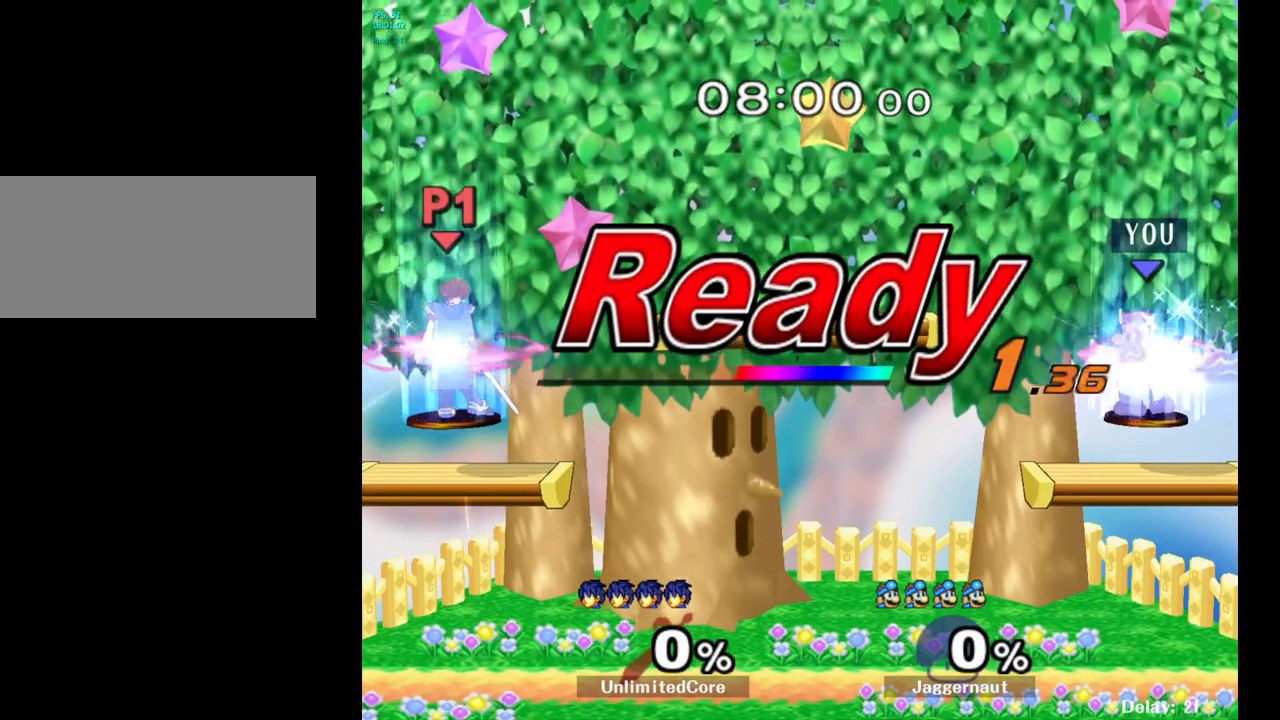
{"buttons": [], "left_stick": "center", "right_stick": "center", "events": [[17, "R1", "up"], [167, "left_stick", "left"], [467, "left_stick", "center"]]}
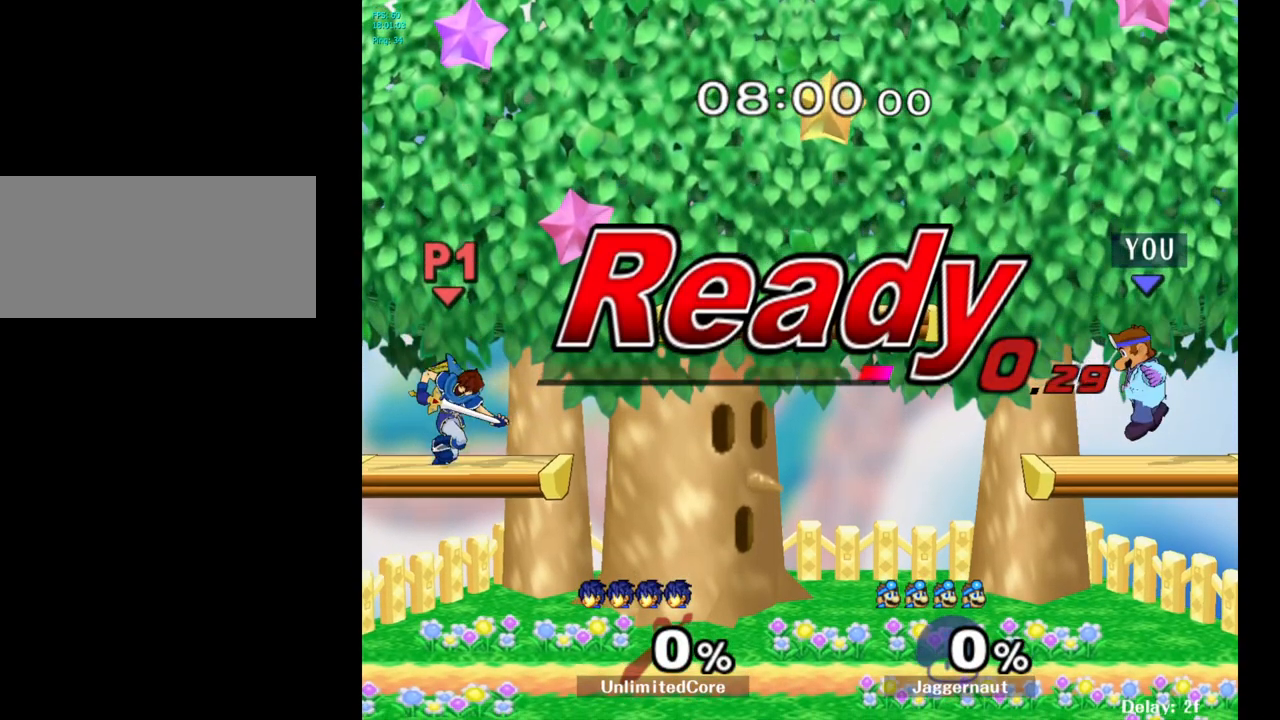
{"buttons": ["Y"], "left_stick": "left", "right_stick": "center", "events": [[300, "left_stick", "left"], [383, "Y", "down"]]}
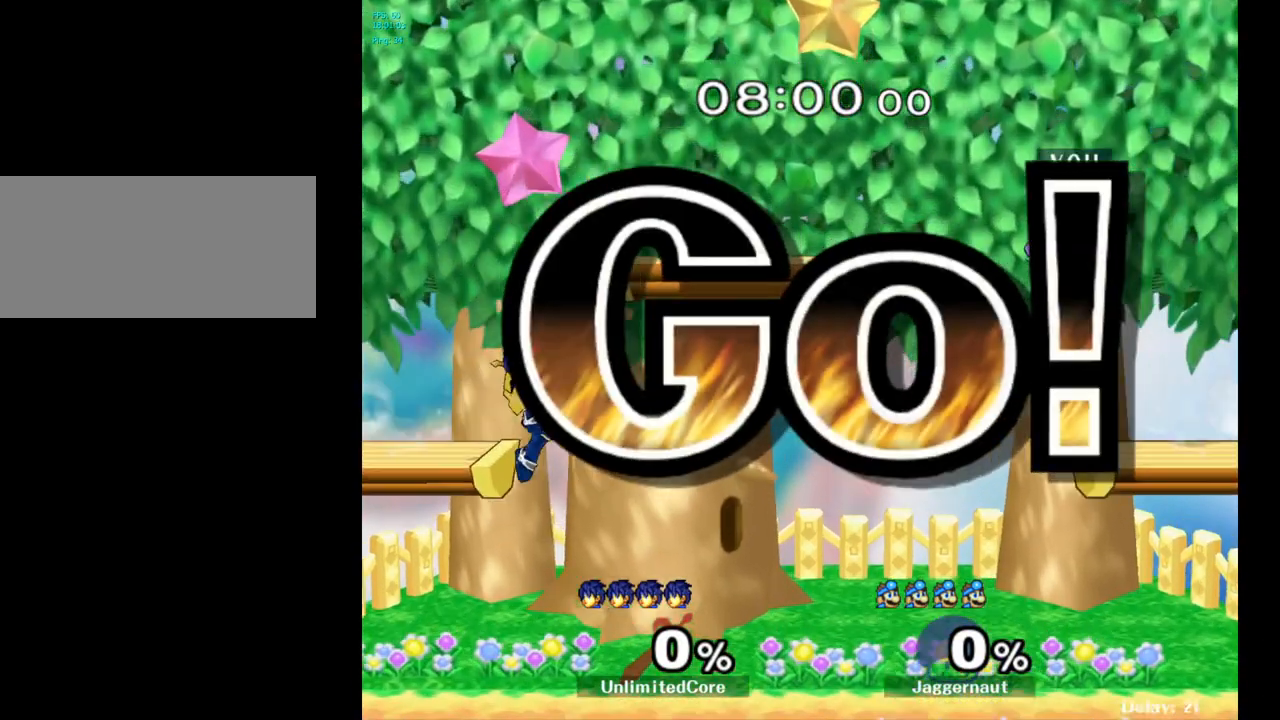
{"buttons": [], "left_stick": "down", "right_stick": "center", "events": [[17, "left_stick", "down-left"], [117, "R1", "down"], [233, "Y", "up"], [250, "left_stick", "center"], [267, "R1", "up"], [350, "left_stick", "down"]]}
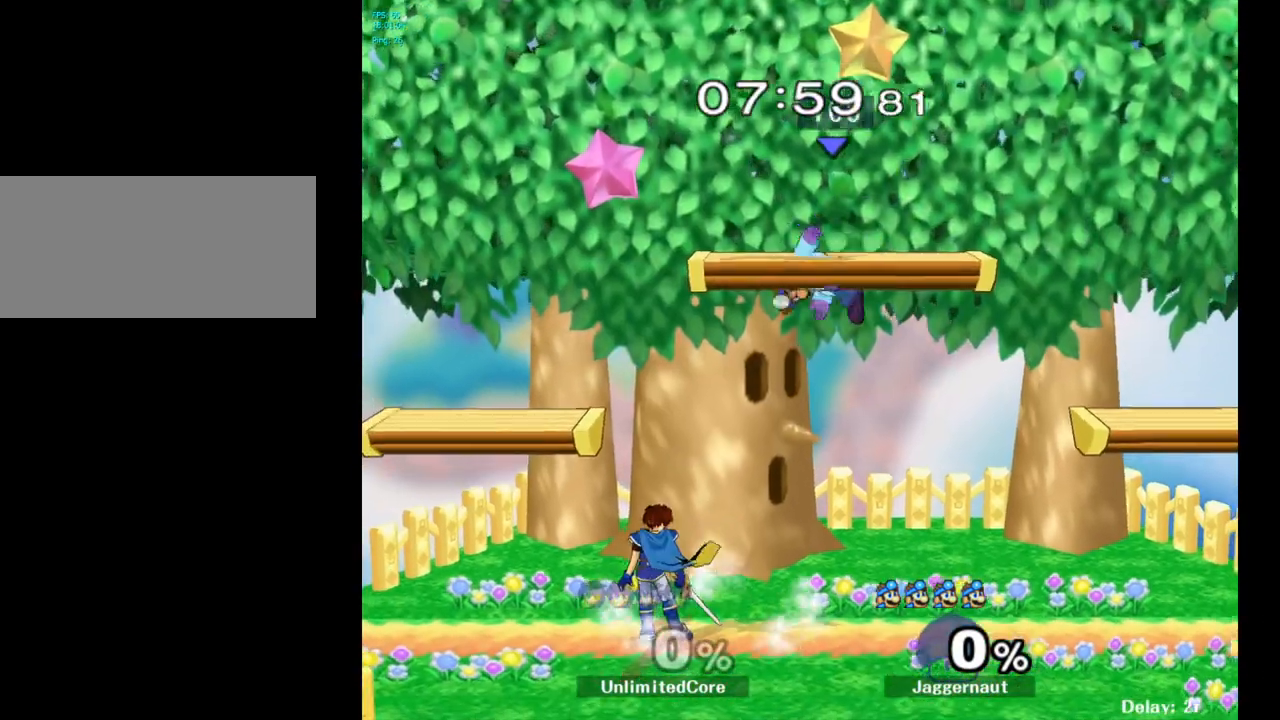
{"buttons": ["R1"], "left_stick": "down-left", "right_stick": "center", "events": [[17, "right_stick", "down"], [100, "left_stick", "left"], [133, "right_stick", "center"], [467, "R1", "down"], [483, "left_stick", "down-left"]]}
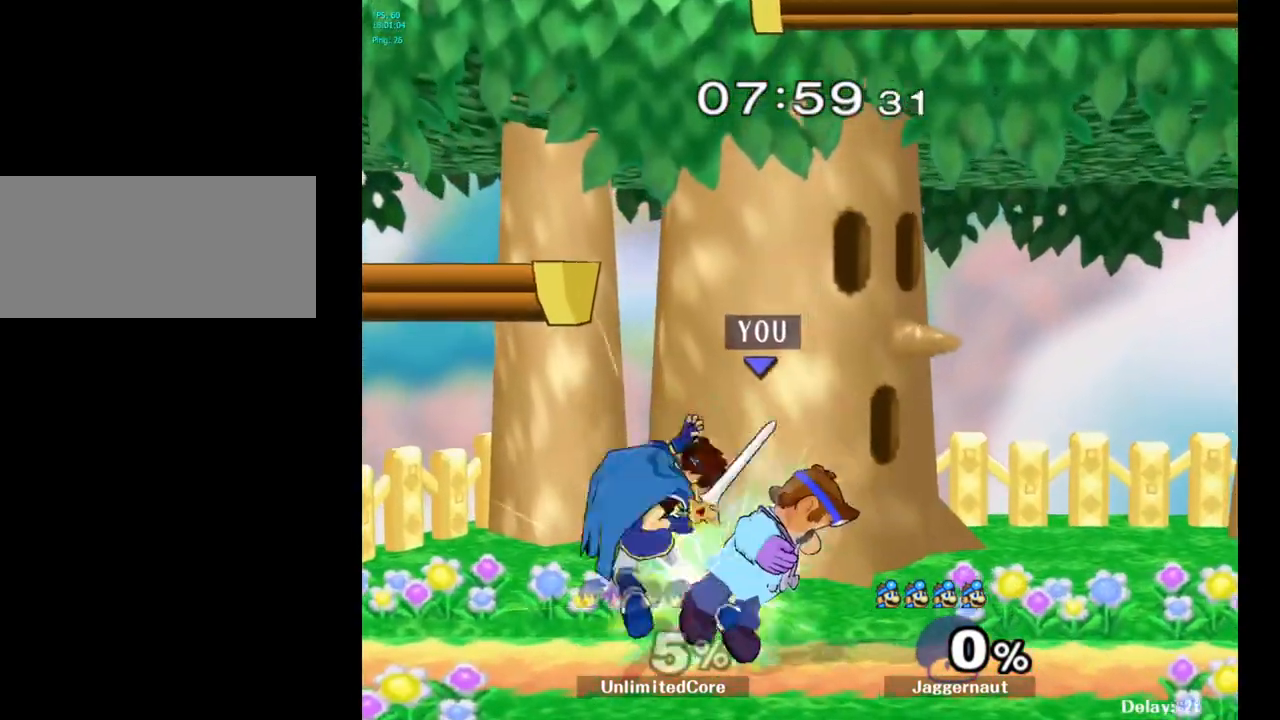
{"buttons": ["A"], "left_stick": "center", "right_stick": "center", "events": [[117, "left_stick", "up-left"], [150, "R1", "up"], [250, "left_stick", "center"], [400, "A", "down"]]}
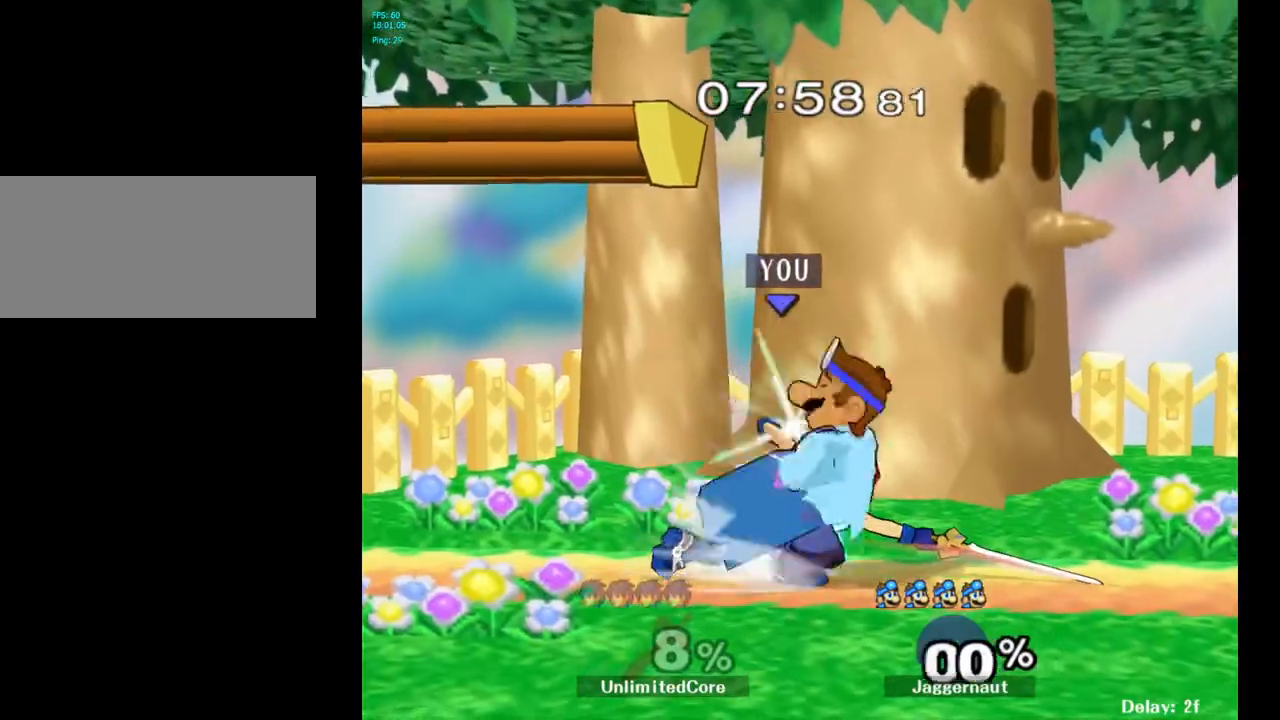
{"buttons": [], "left_stick": "center", "right_stick": "center", "events": [[17, "A", "up"], [133, "A", "down"], [233, "A", "up"]]}
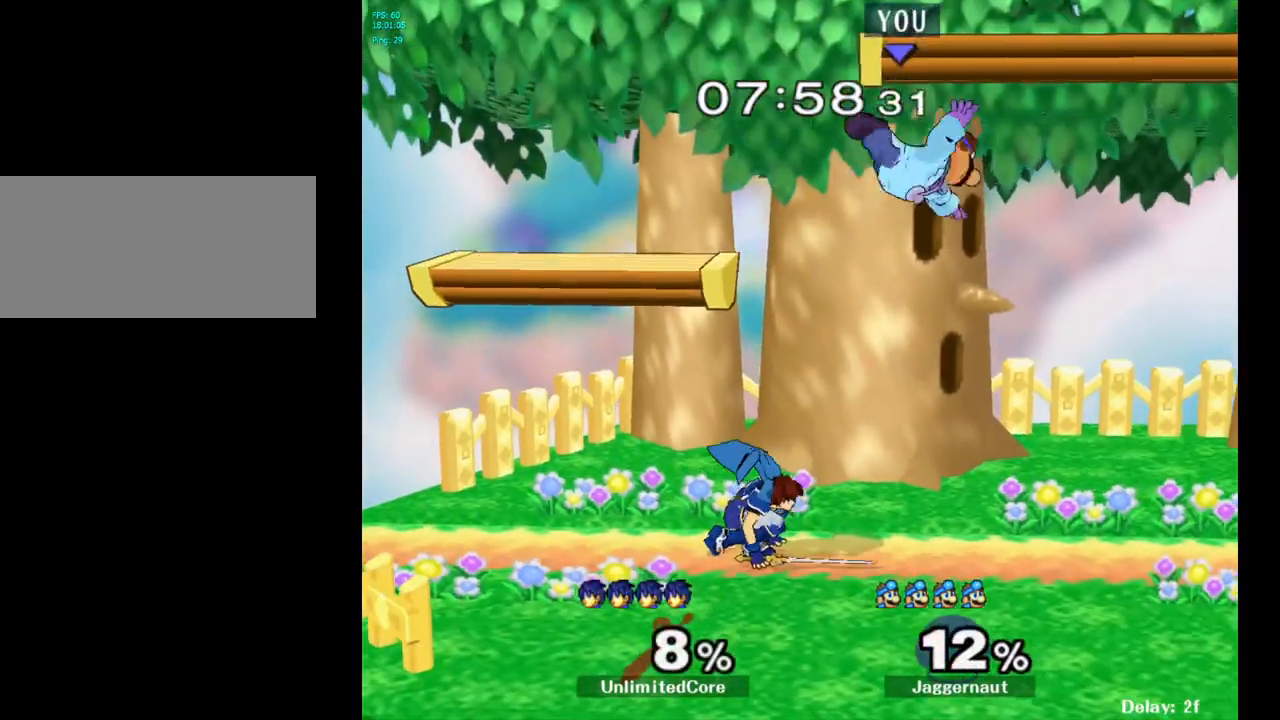
{"buttons": ["Y"], "left_stick": "down-right", "right_stick": "center", "events": [[133, "left_stick", "up"], [150, "Y", "down"], [183, "Y", "up"], [267, "Y", "down"], [283, "left_stick", "up-right"], [433, "left_stick", "down-right"]]}
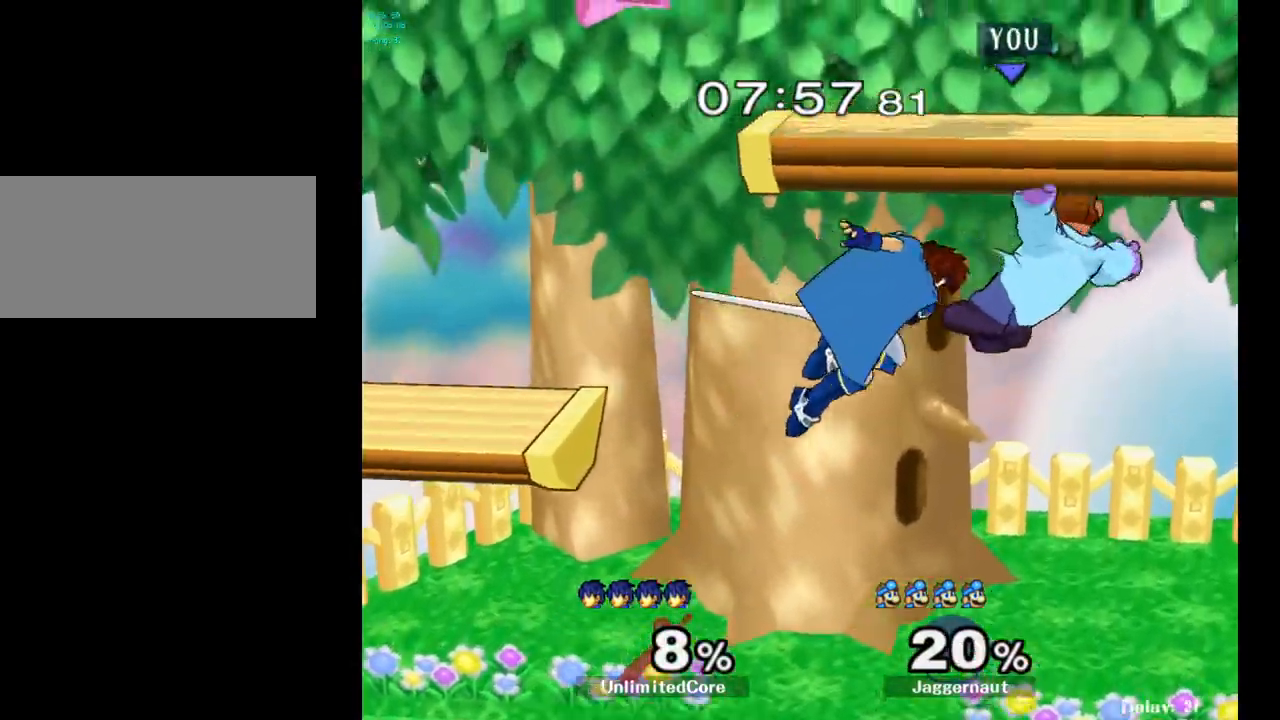
{"buttons": [], "left_stick": "center", "right_stick": "center", "events": [[33, "Y", "up"], [50, "left_stick", "down-left"], [100, "left_stick", "center"], [200, "Y", "down"], [300, "Y", "up"]]}
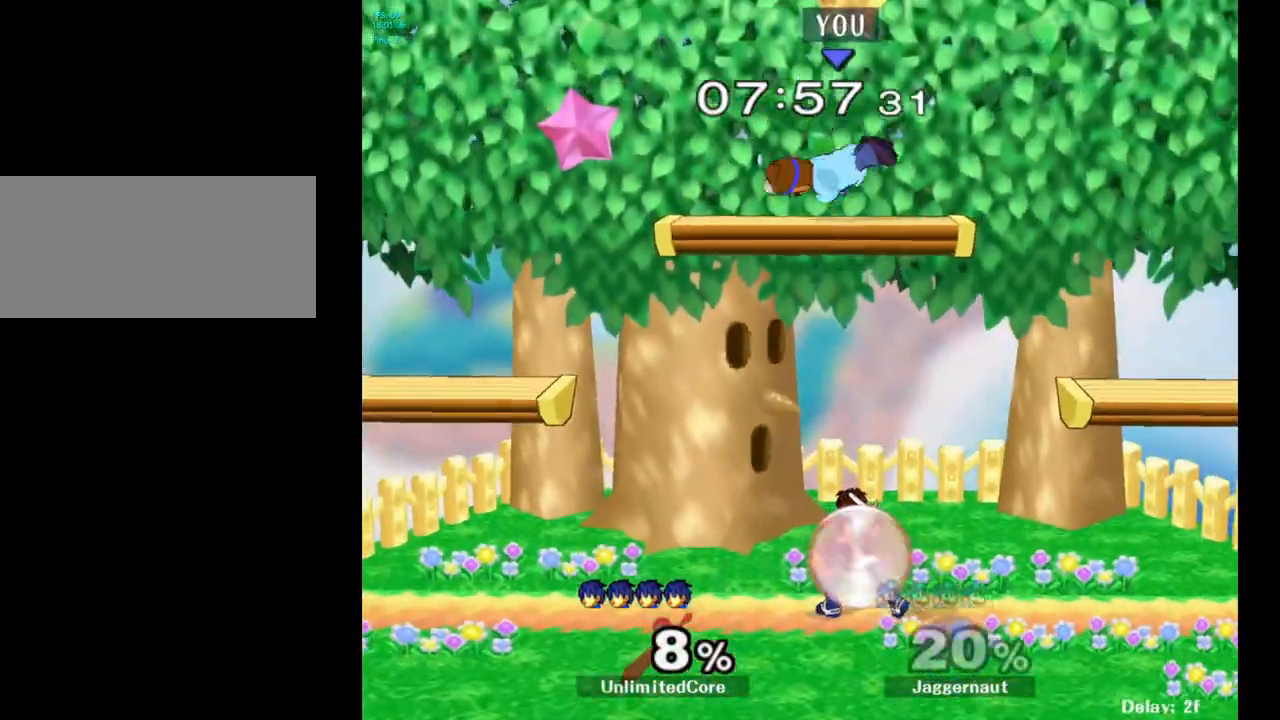
{"buttons": [], "left_stick": "left", "right_stick": "center", "events": [[150, "left_stick", "down"], [200, "left_stick", "down-left"], [333, "right_stick", "right"], [417, "left_stick", "left"], [417, "right_stick", "center"]]}
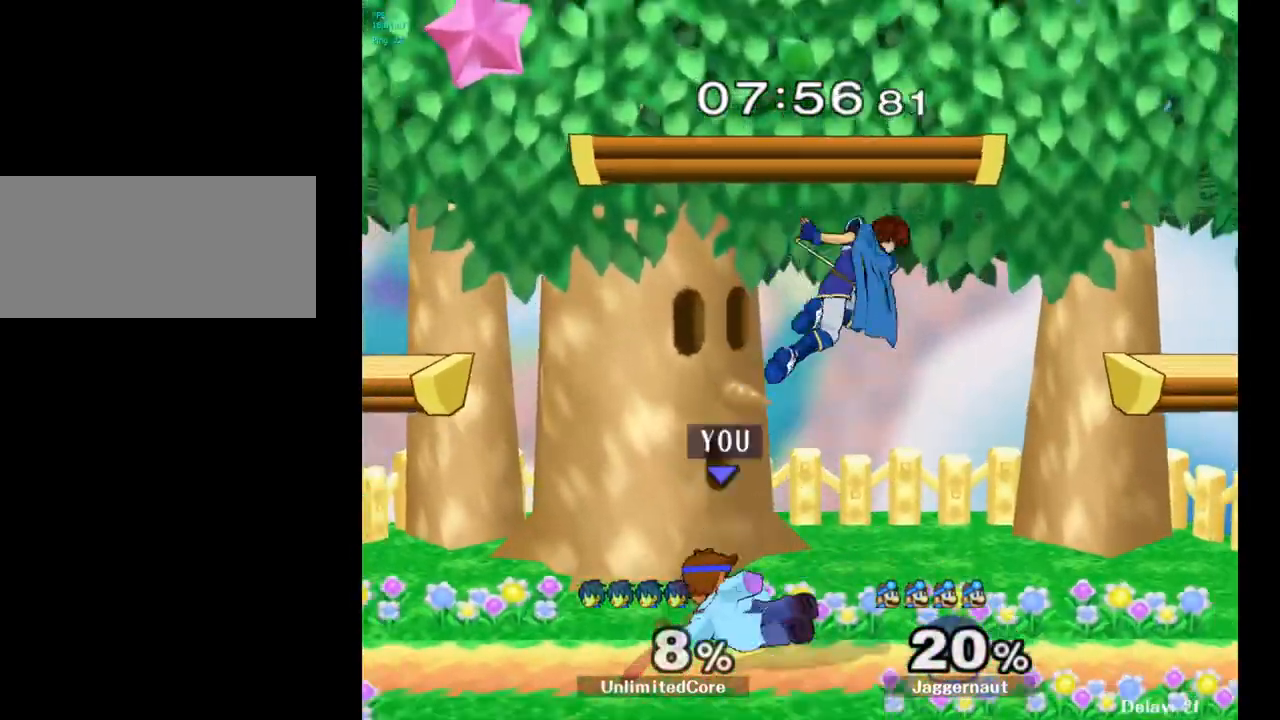
{"buttons": [], "left_stick": "right", "right_stick": "center", "events": [[167, "left_stick", "up-right"], [383, "left_stick", "right"]]}
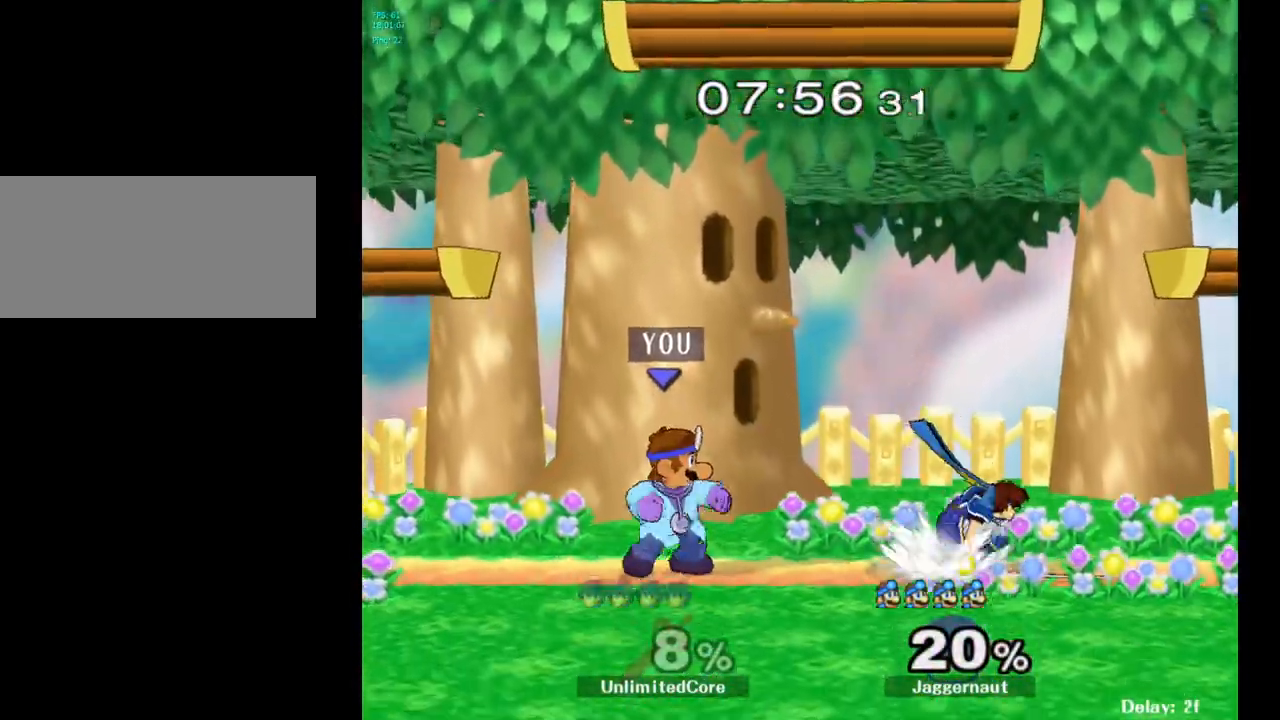
{"buttons": [], "left_stick": "center", "right_stick": "center", "events": [[33, "A", "down"], [150, "A", "up"], [367, "left_stick", "center"]]}
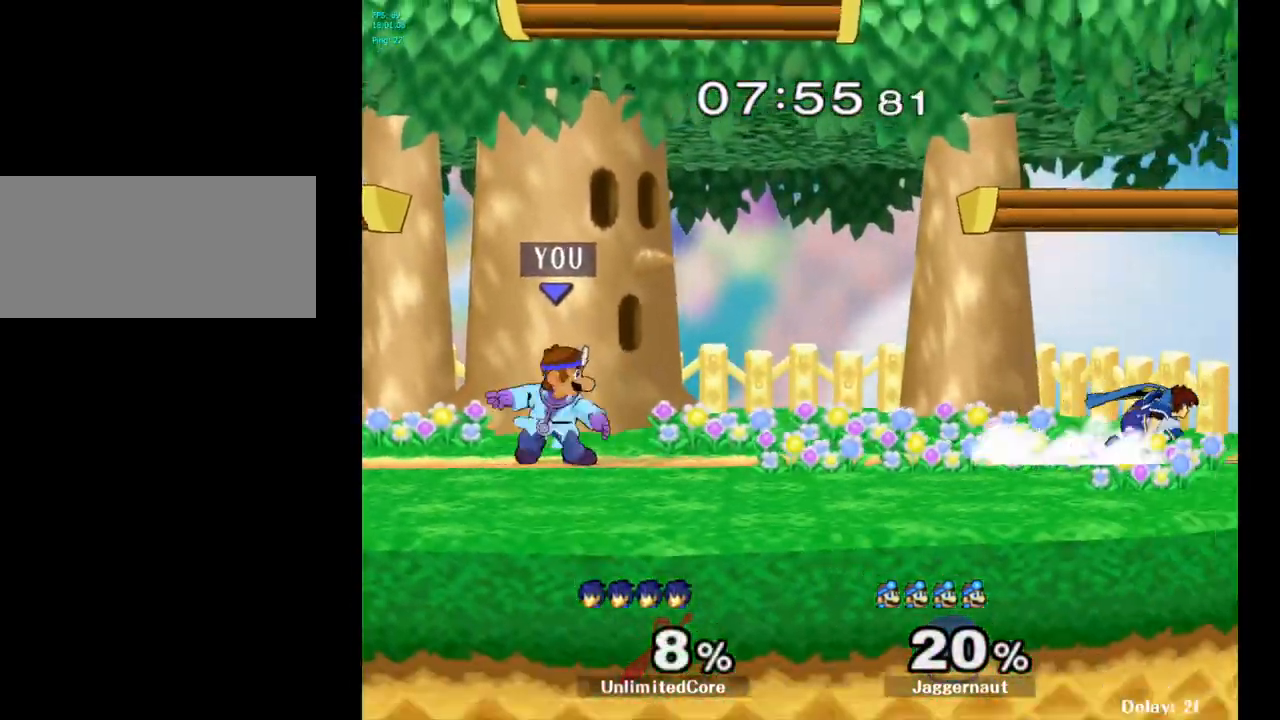
{"buttons": ["A"], "left_stick": "right", "right_stick": "center", "events": [[100, "Y", "down"], [100, "left_stick", "down-right"], [150, "left_stick", "right"], [167, "R1", "down"], [267, "Y", "up"], [300, "R1", "up"], [417, "A", "down"]]}
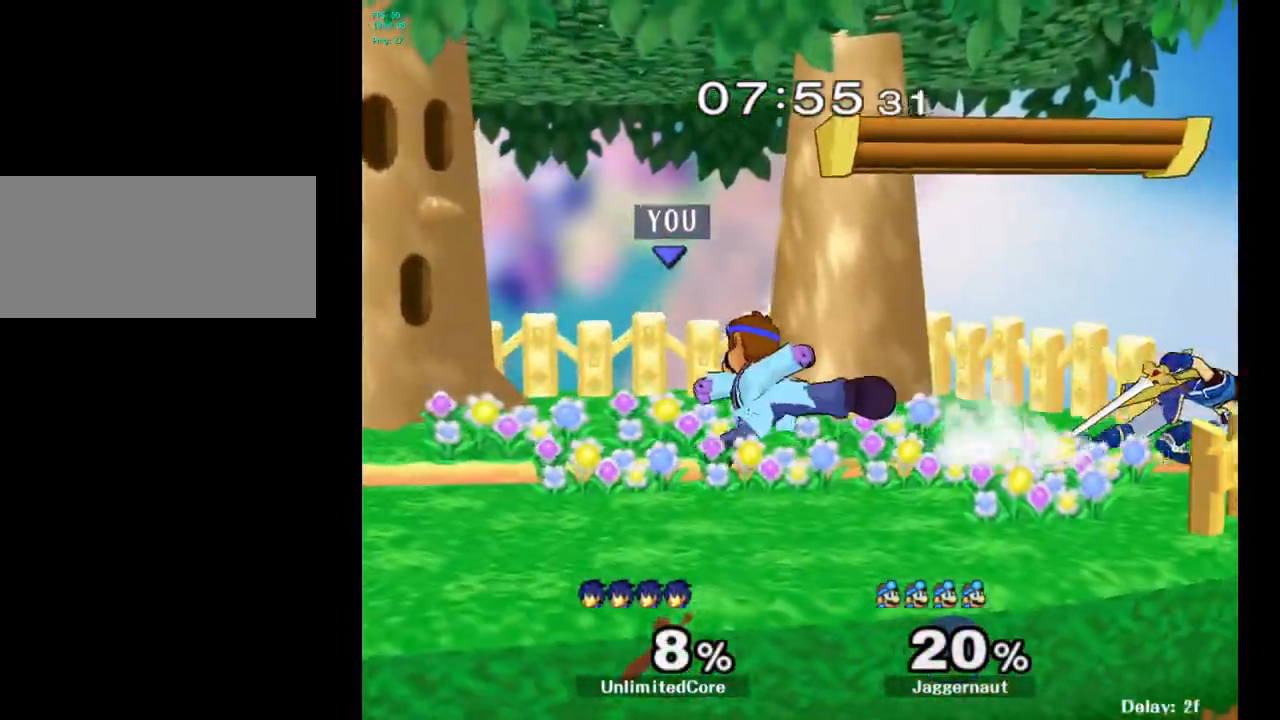
{"buttons": ["R1"], "left_stick": "left", "right_stick": "center", "events": [[17, "left_stick", "up-right"], [33, "A", "up"], [233, "left_stick", "center"], [467, "left_stick", "left"], [483, "R1", "down"]]}
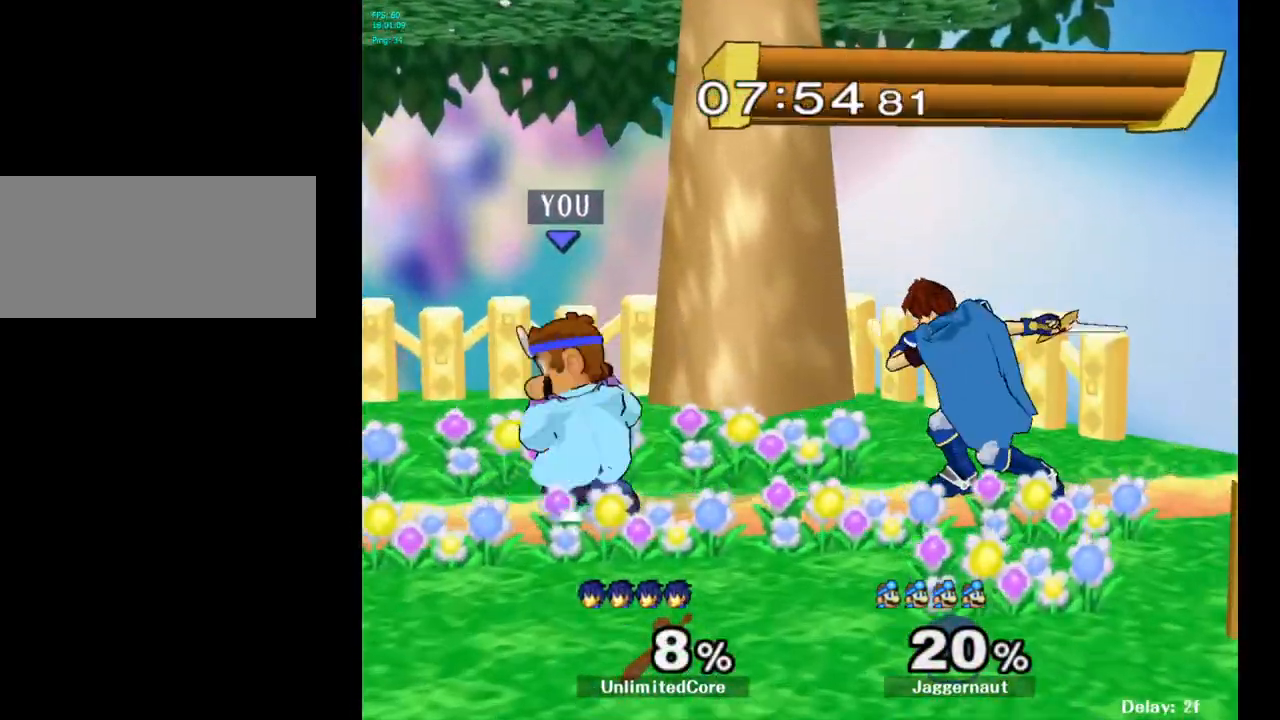
{"buttons": [], "left_stick": "center", "right_stick": "center", "events": [[200, "left_stick", "center"], [233, "R1", "up"]]}
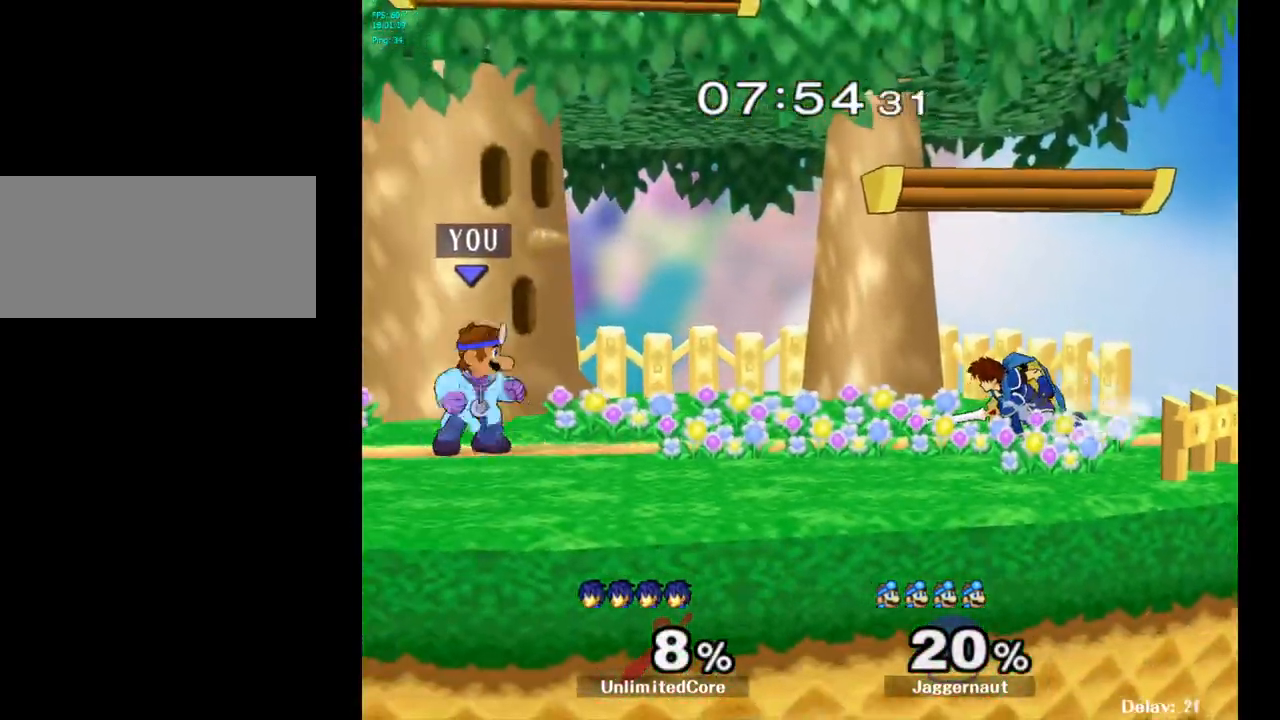
{"buttons": ["A"], "left_stick": "right", "right_stick": "center", "events": [[17, "Y", "down"], [17, "left_stick", "down-right"], [67, "R1", "down"], [183, "Y", "up"], [217, "R1", "up"], [317, "left_stick", "right"], [450, "A", "down"]]}
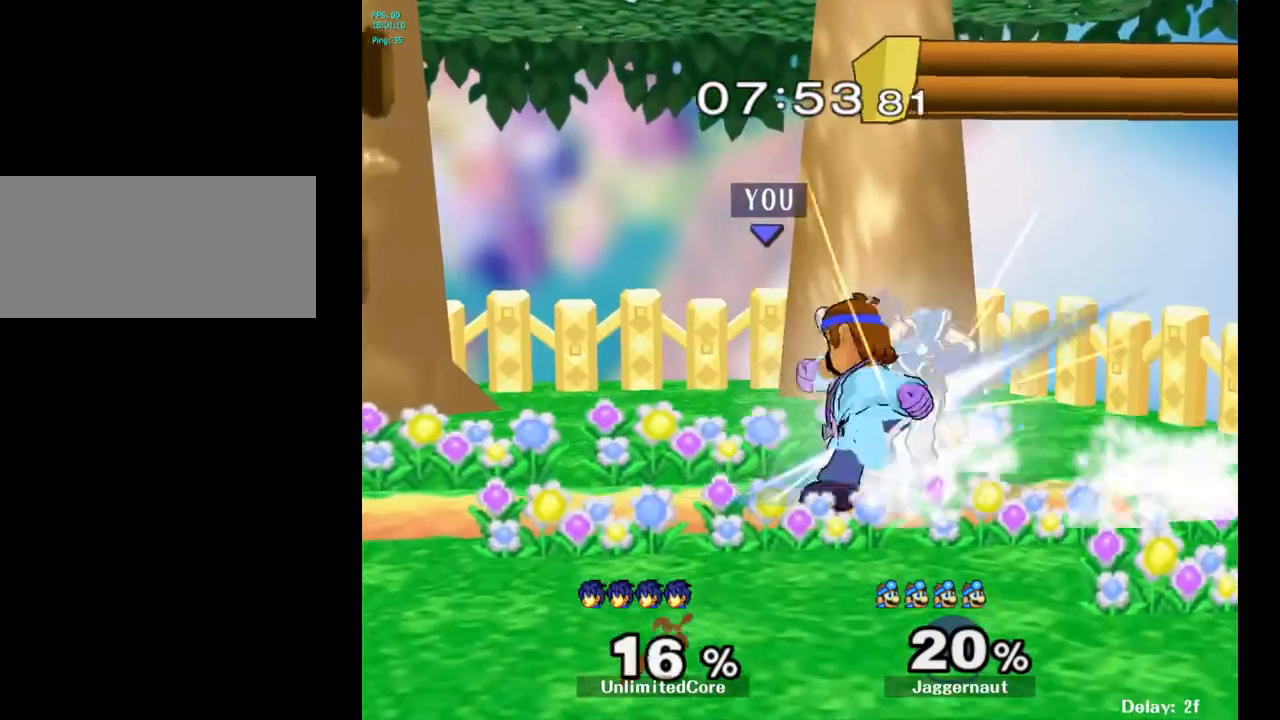
{"buttons": [], "left_stick": "center", "right_stick": "center", "events": [[83, "A", "up"], [183, "left_stick", "up-right"], [433, "left_stick", "center"]]}
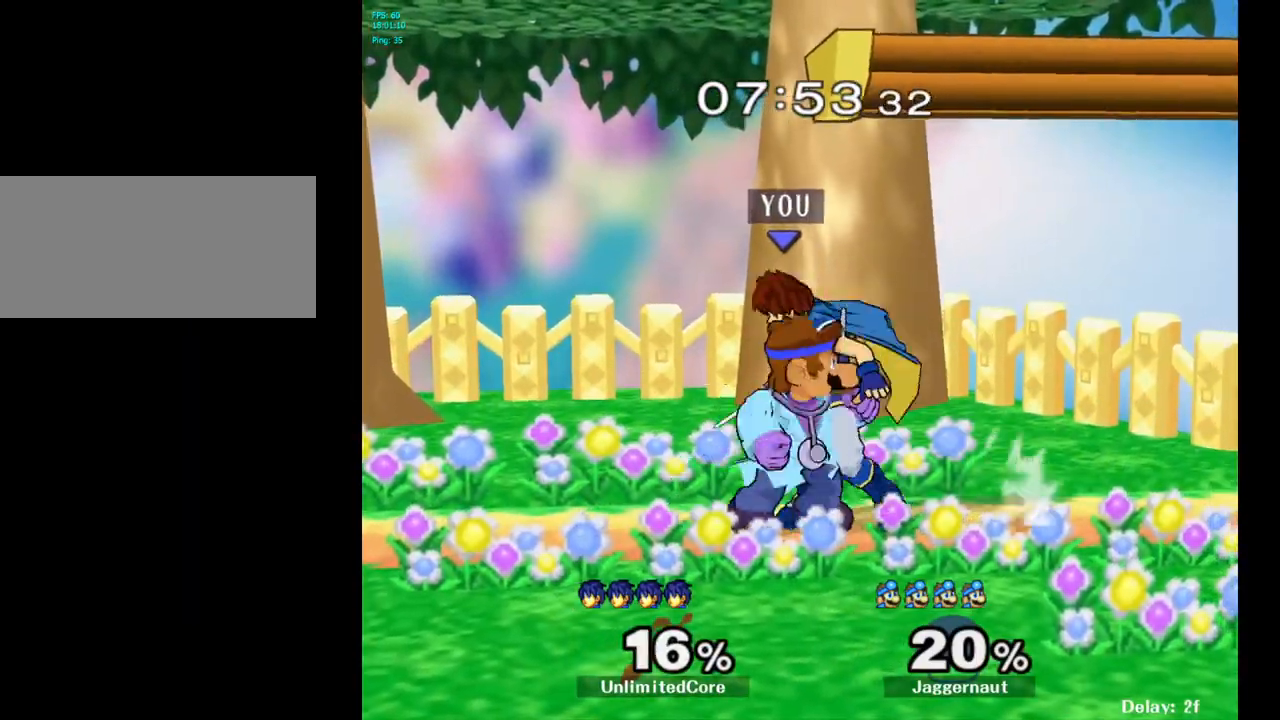
{"buttons": [], "left_stick": "left", "right_stick": "center", "events": [[67, "Z", "down"], [133, "Z", "up"], [417, "left_stick", "left"]]}
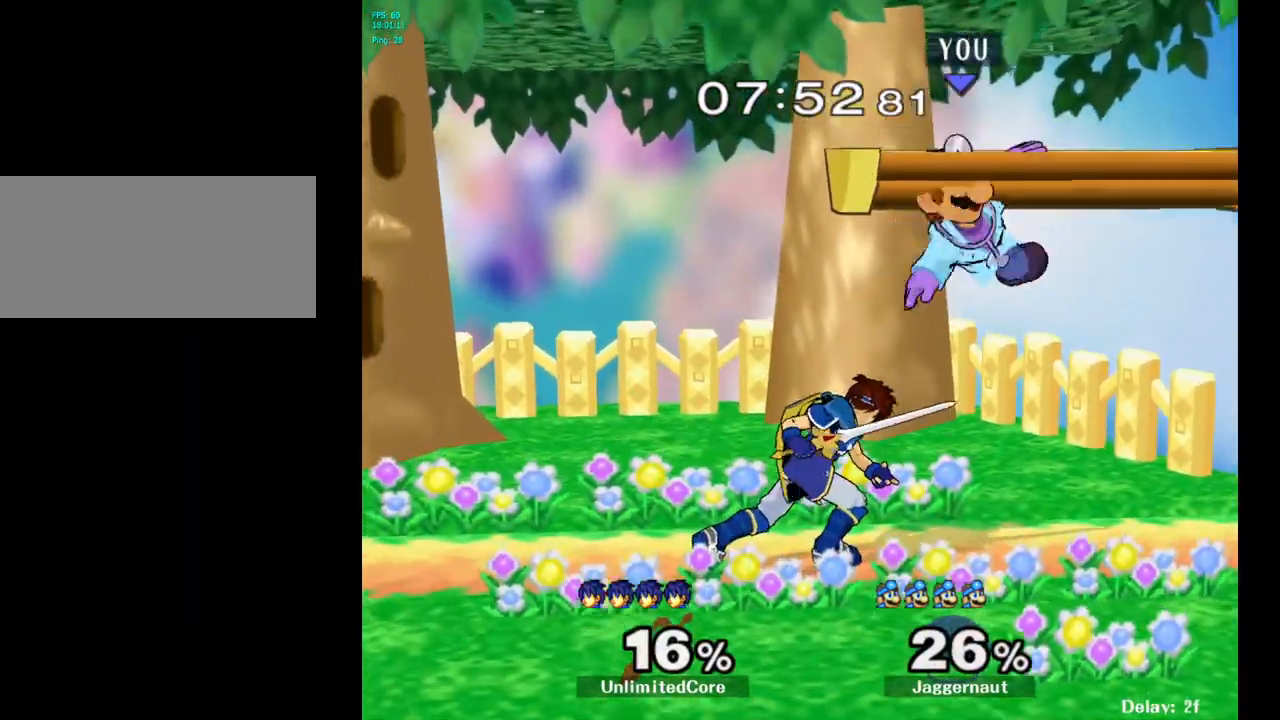
{"buttons": ["Y"], "left_stick": "left", "right_stick": "center", "events": [[217, "left_stick", "center"], [367, "Y", "down"], [367, "left_stick", "left"]]}
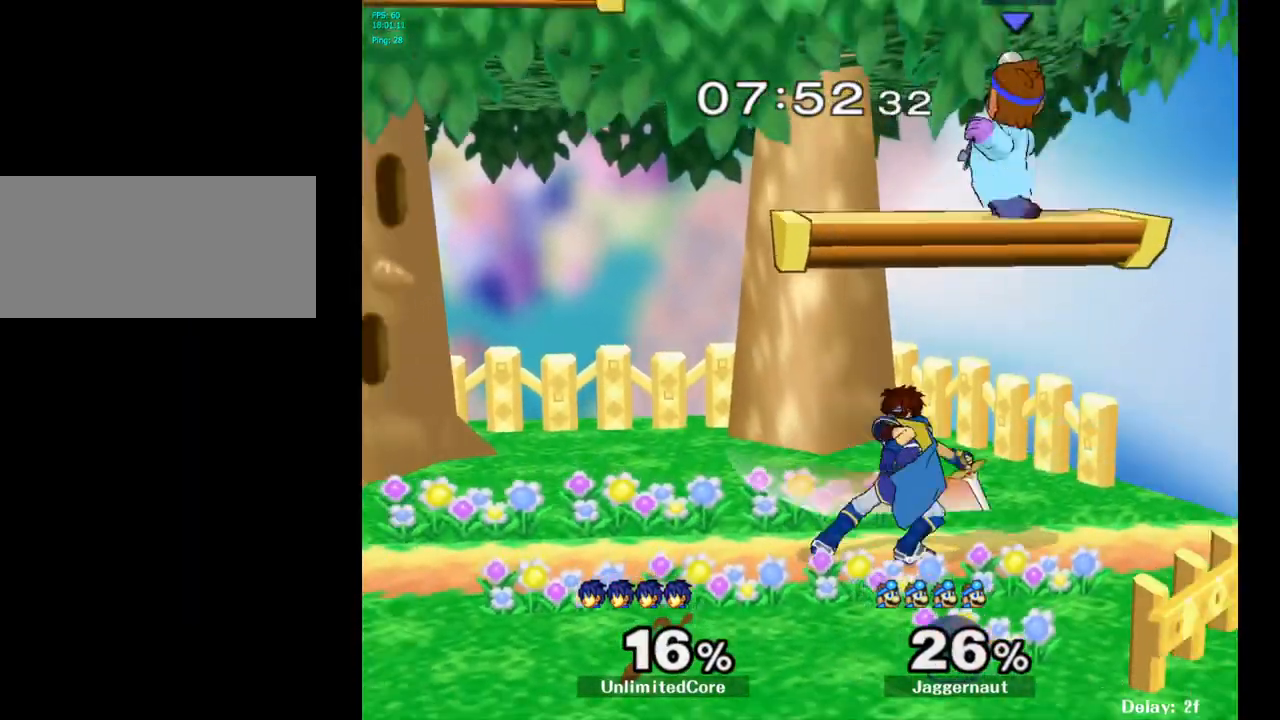
{"buttons": [], "left_stick": "down", "right_stick": "right", "events": [[150, "Y", "up"], [417, "left_stick", "down"], [467, "right_stick", "right"]]}
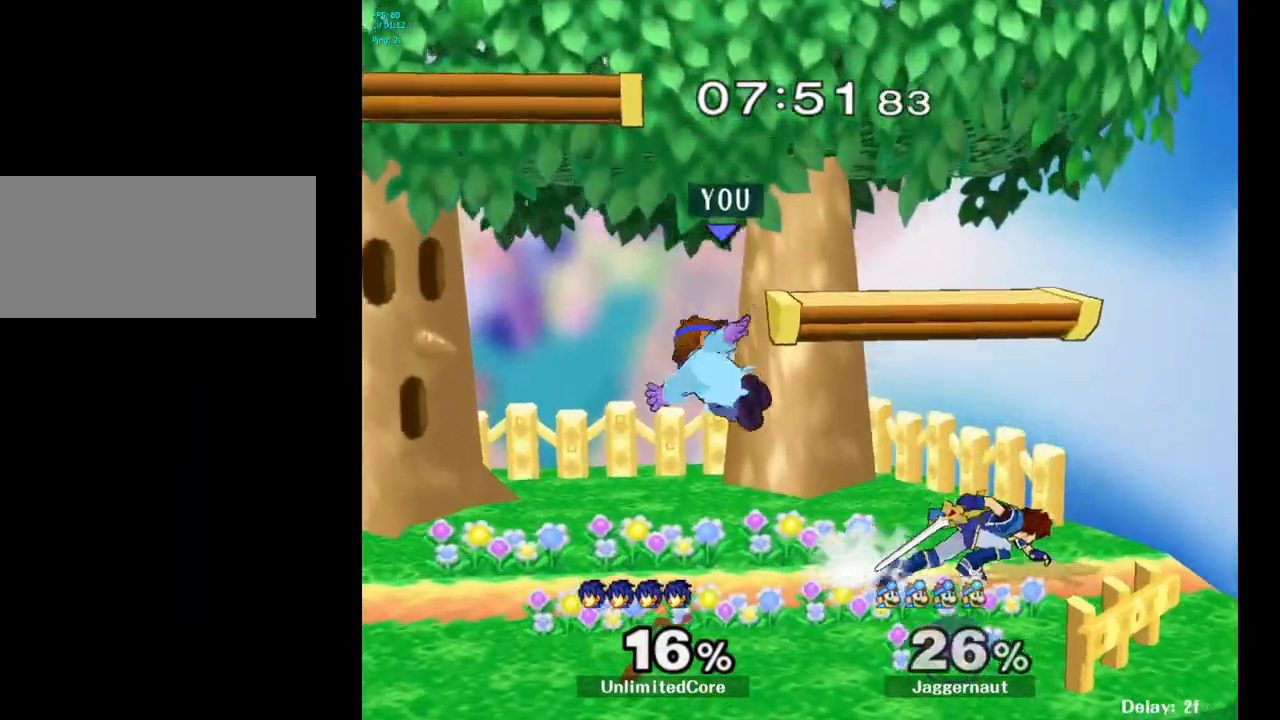
{"buttons": ["R1"], "left_stick": "left", "right_stick": "center", "events": [[17, "left_stick", "down-left"], [50, "right_stick", "center"], [133, "left_stick", "left"], [200, "R1", "down"], [367, "left_stick", "center"], [467, "left_stick", "left"]]}
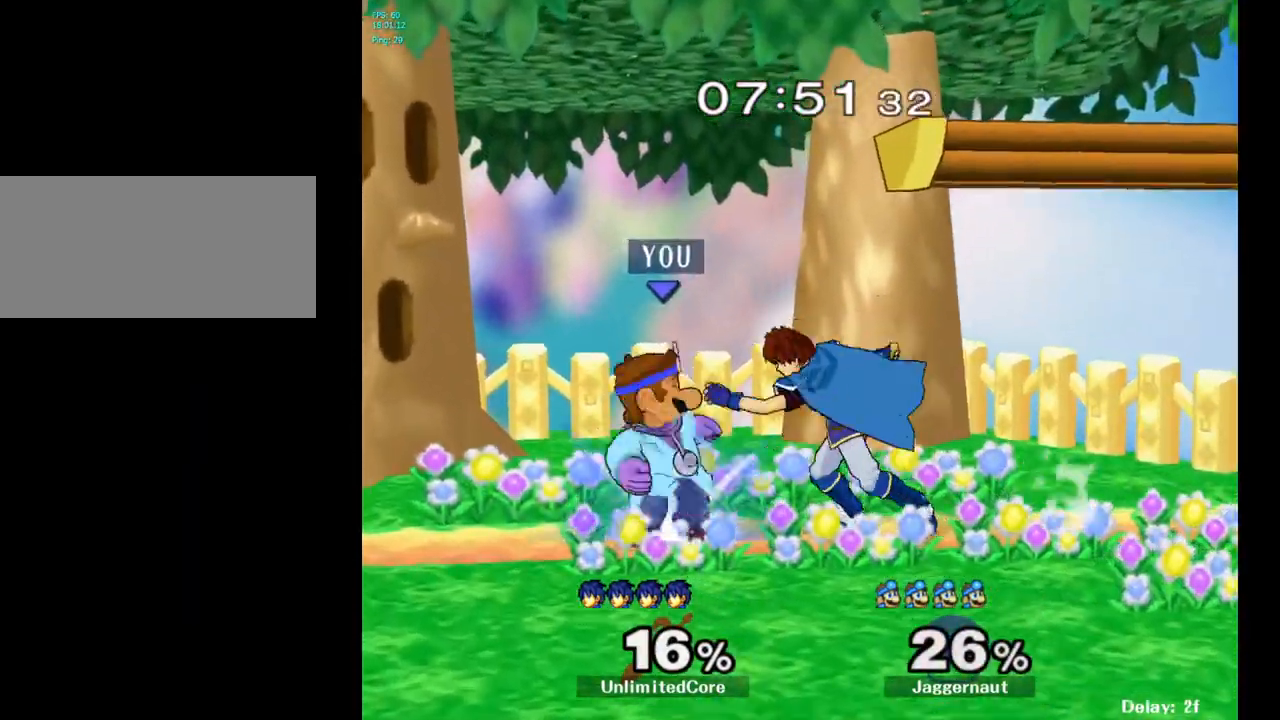
{"buttons": [], "left_stick": "center", "right_stick": "center", "events": [[367, "left_stick", "center"], [383, "R1", "up"]]}
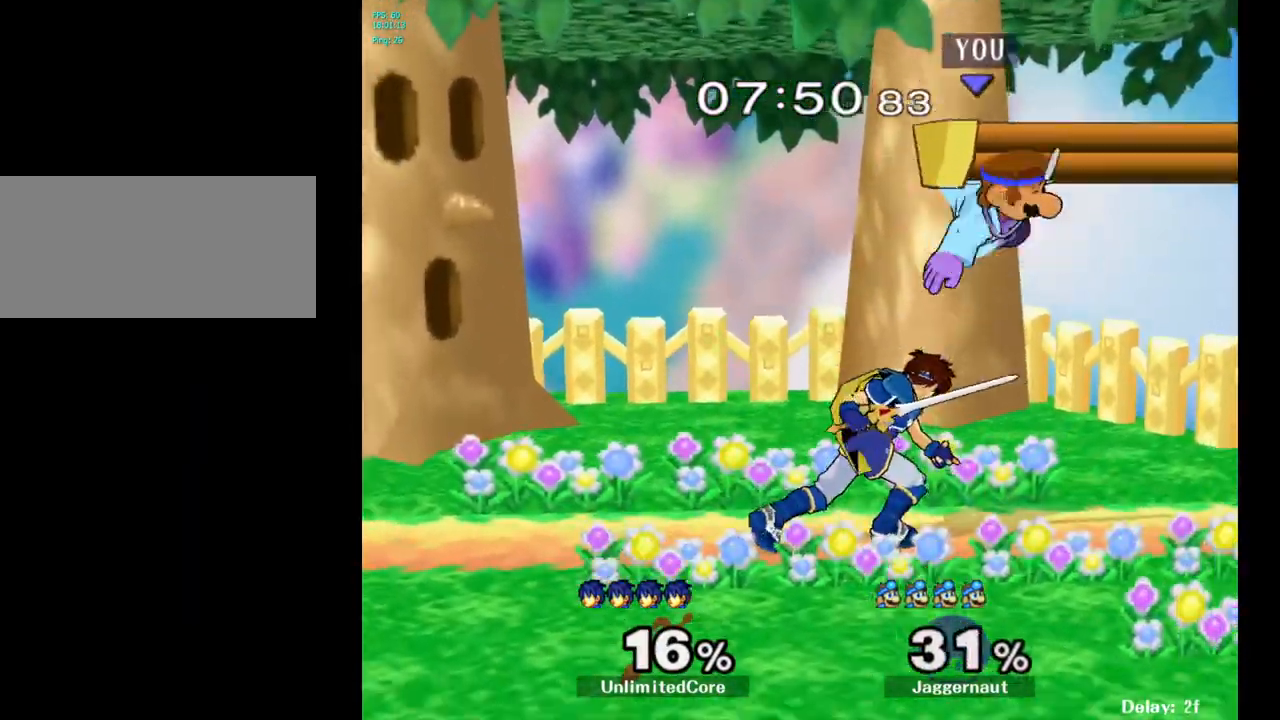
{"buttons": ["Y"], "left_stick": "left", "right_stick": "center", "events": [[317, "left_stick", "left"], [333, "Y", "down"]]}
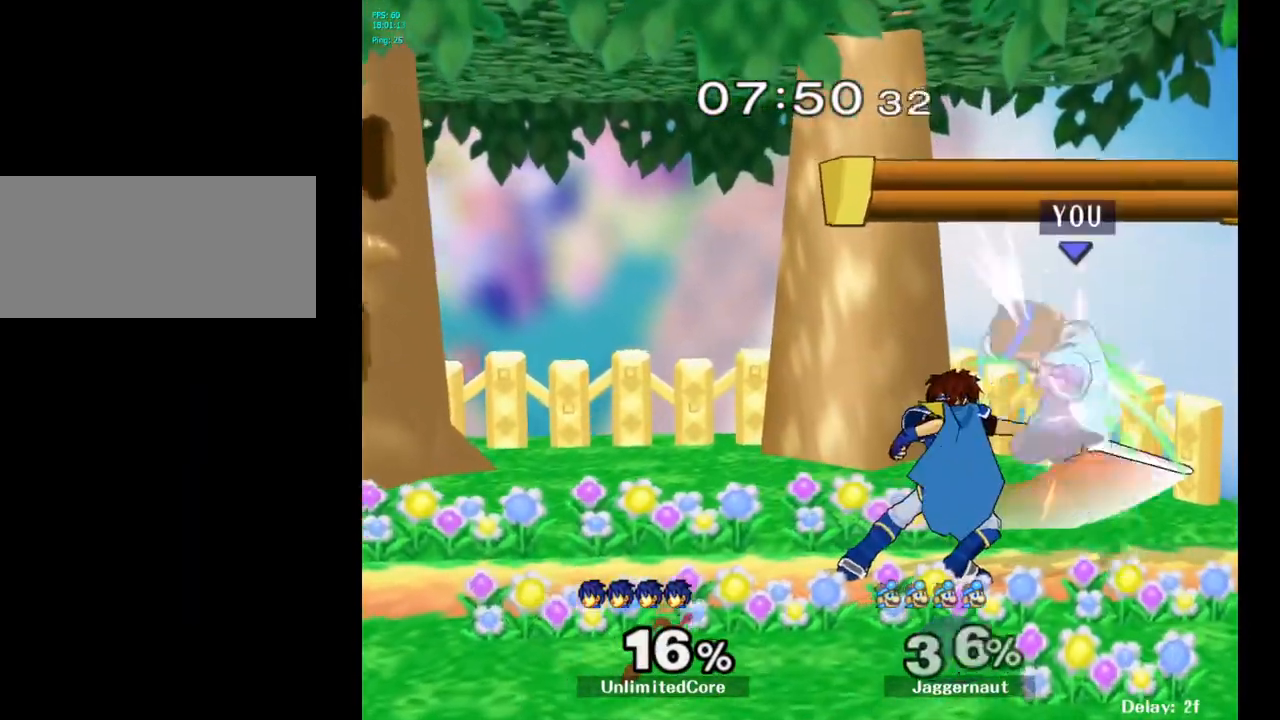
{"buttons": ["A"], "left_stick": "center", "right_stick": "center", "events": [[67, "Y", "up"], [150, "left_stick", "center"], [467, "A", "down"]]}
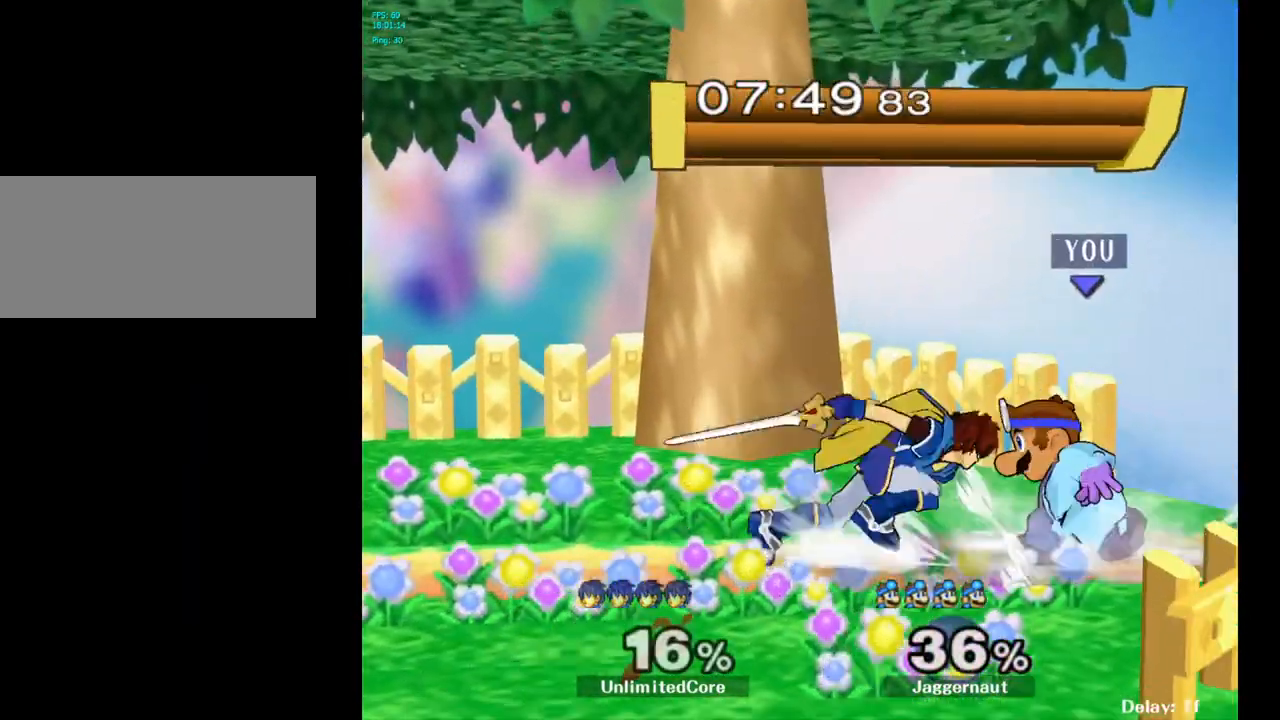
{"buttons": [], "left_stick": "center", "right_stick": "center", "events": [[100, "A", "up"], [283, "left_stick", "left"], [317, "A", "down"], [367, "left_stick", "center"], [417, "A", "up"]]}
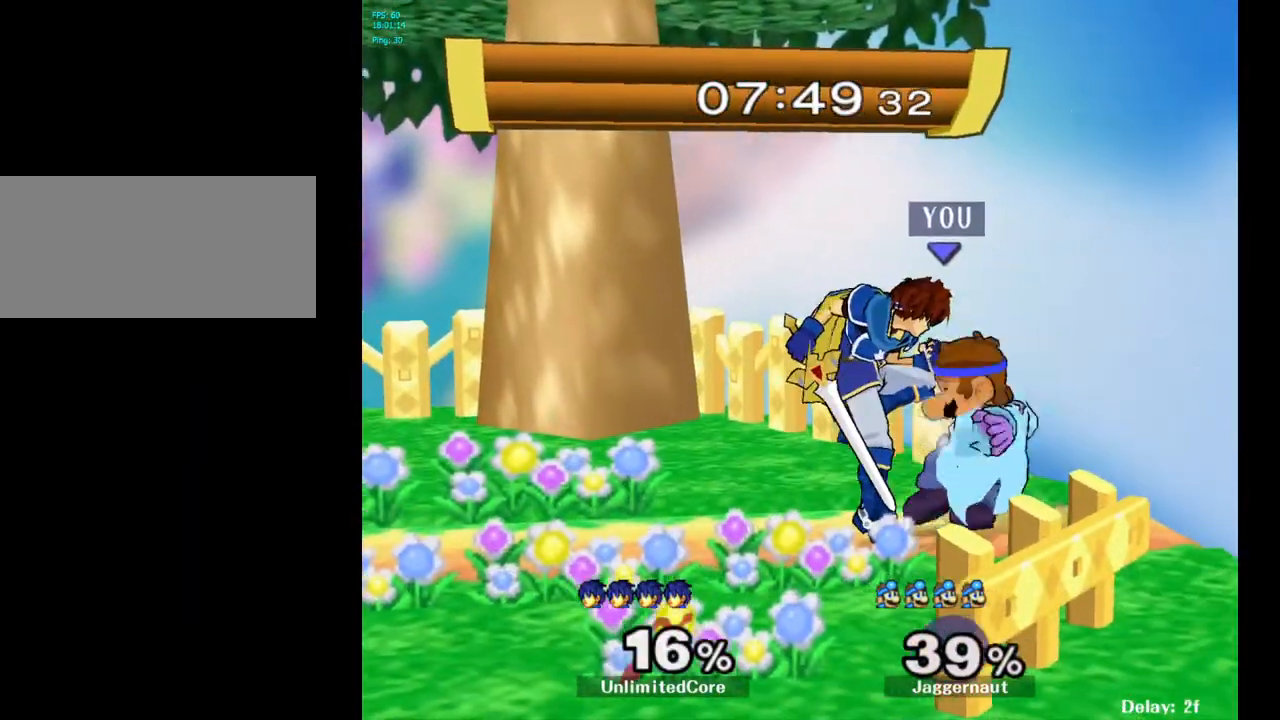
{"buttons": [], "left_stick": "right", "right_stick": "center", "events": [[150, "left_stick", "right"]]}
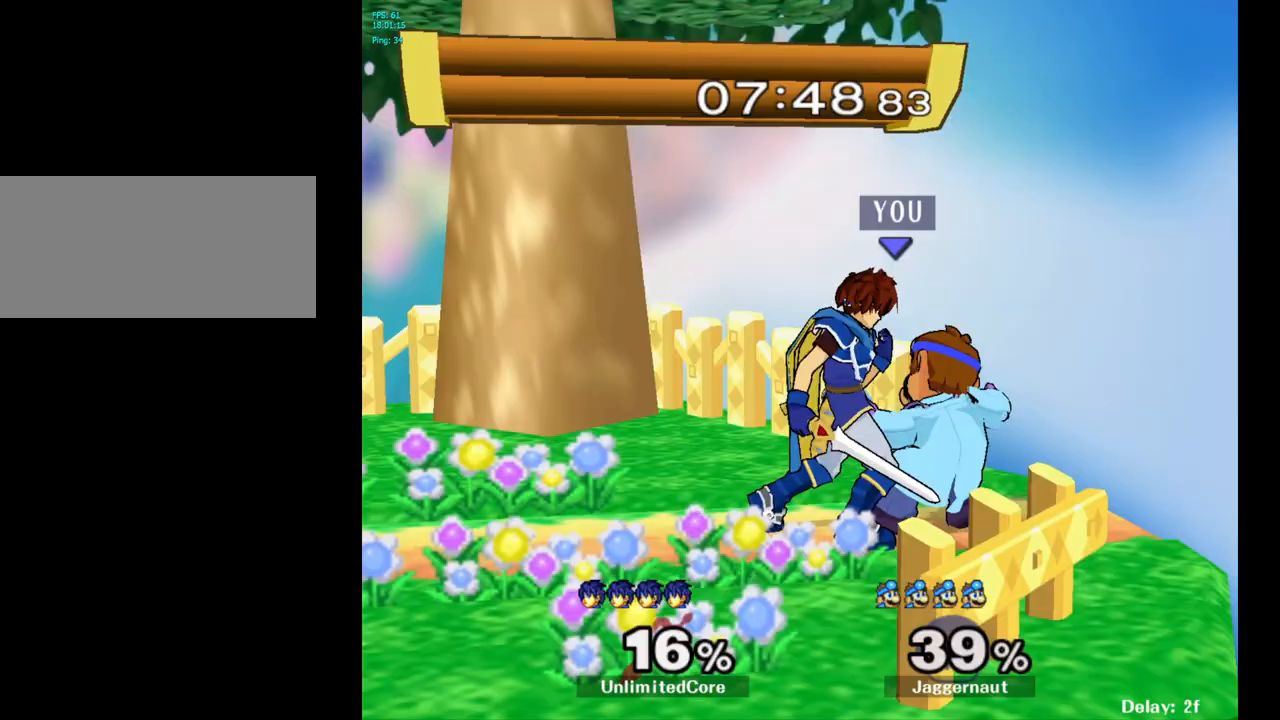
{"buttons": [], "left_stick": "left", "right_stick": "center", "events": [[450, "left_stick", "left"]]}
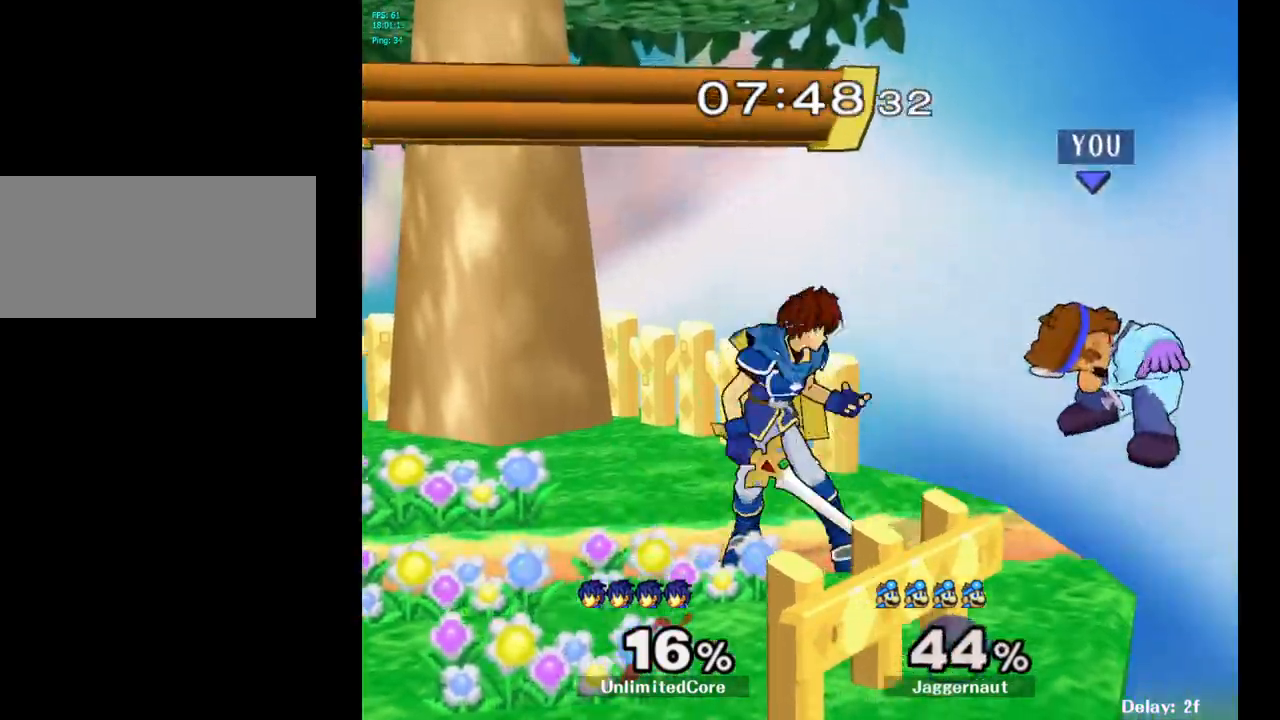
{"buttons": [], "left_stick": "left", "right_stick": "center", "events": []}
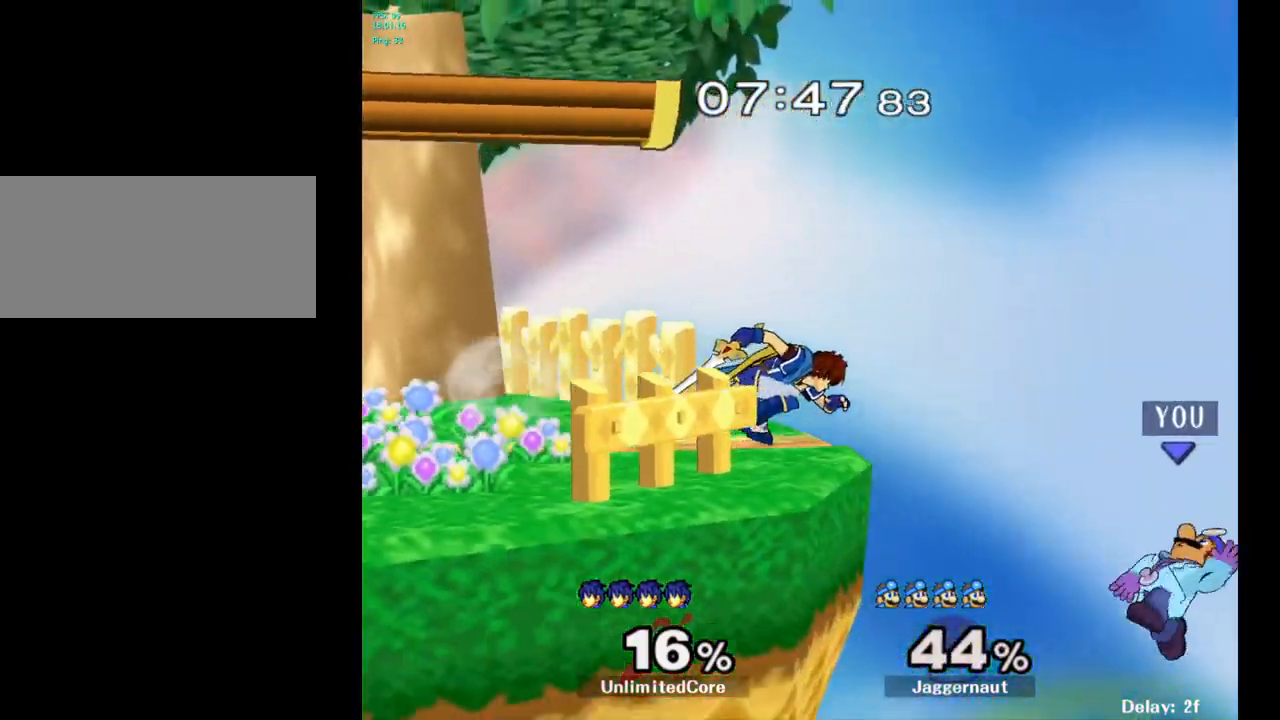
{"buttons": ["Y"], "left_stick": "up-left", "right_stick": "center", "events": [[333, "Y", "down"], [417, "left_stick", "up-left"]]}
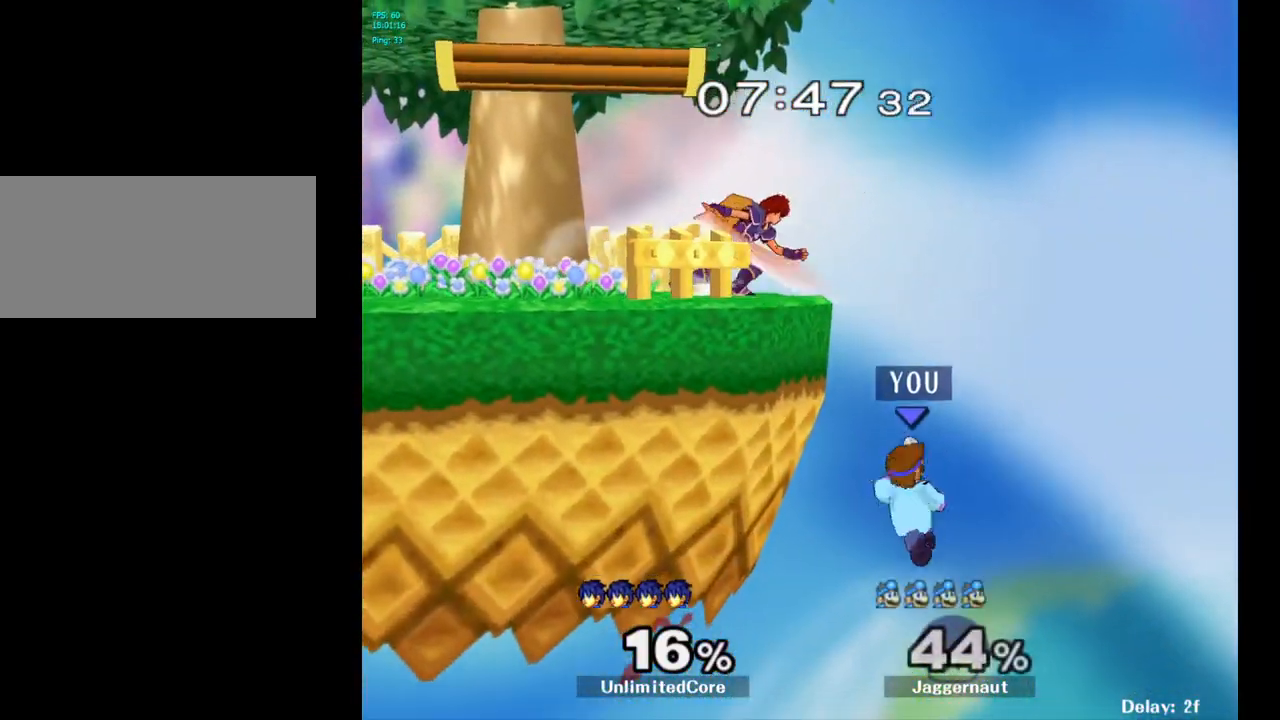
{"buttons": [], "left_stick": "left", "right_stick": "center", "events": [[17, "Y", "up"], [83, "B", "down"], [267, "B", "up"], [367, "left_stick", "left"]]}